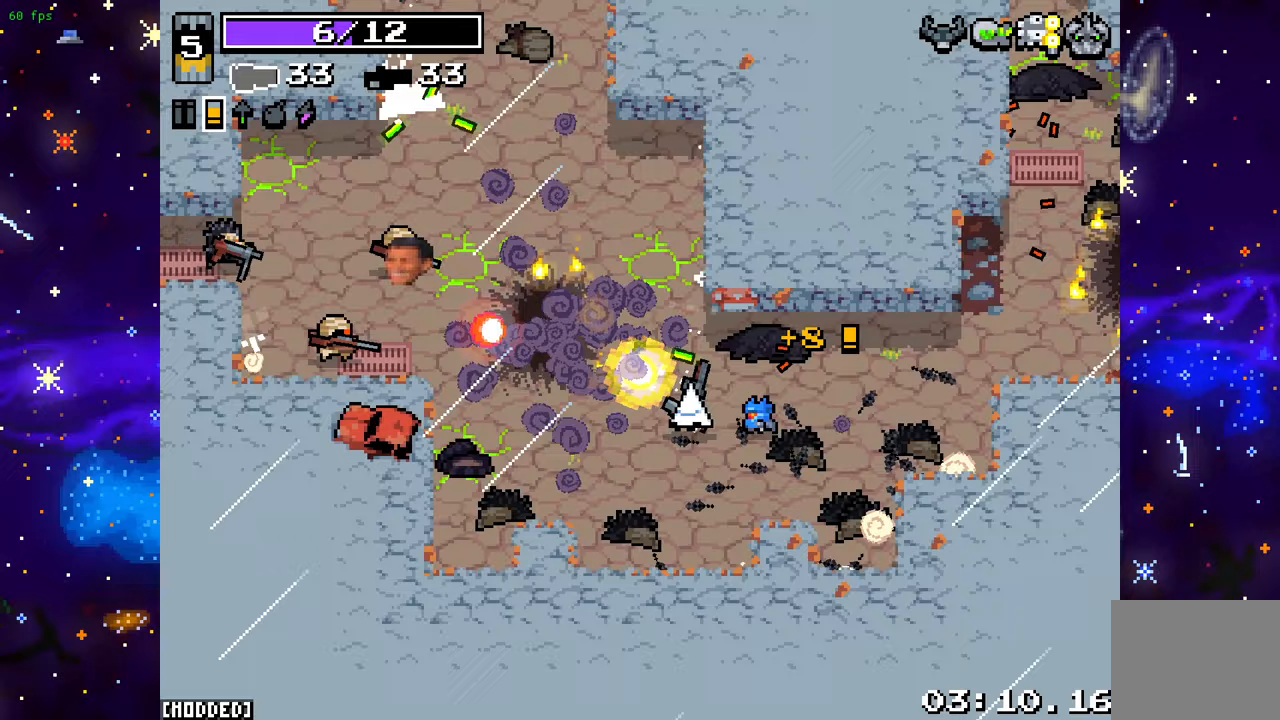
Gameplay with a controller (PlayStation layout); each line is a JSON object with the inputs held at the frame after it. "events" lists button and stick changes between this image and that frame as [ms after this image, input, new state], when the widget could be followed in between. Not read: L3 R3.
{"buttons": [], "left_stick": "left", "right_stick": "up-left", "events": [[133, "R2", "up"], [417, "left_stick", "left"]]}
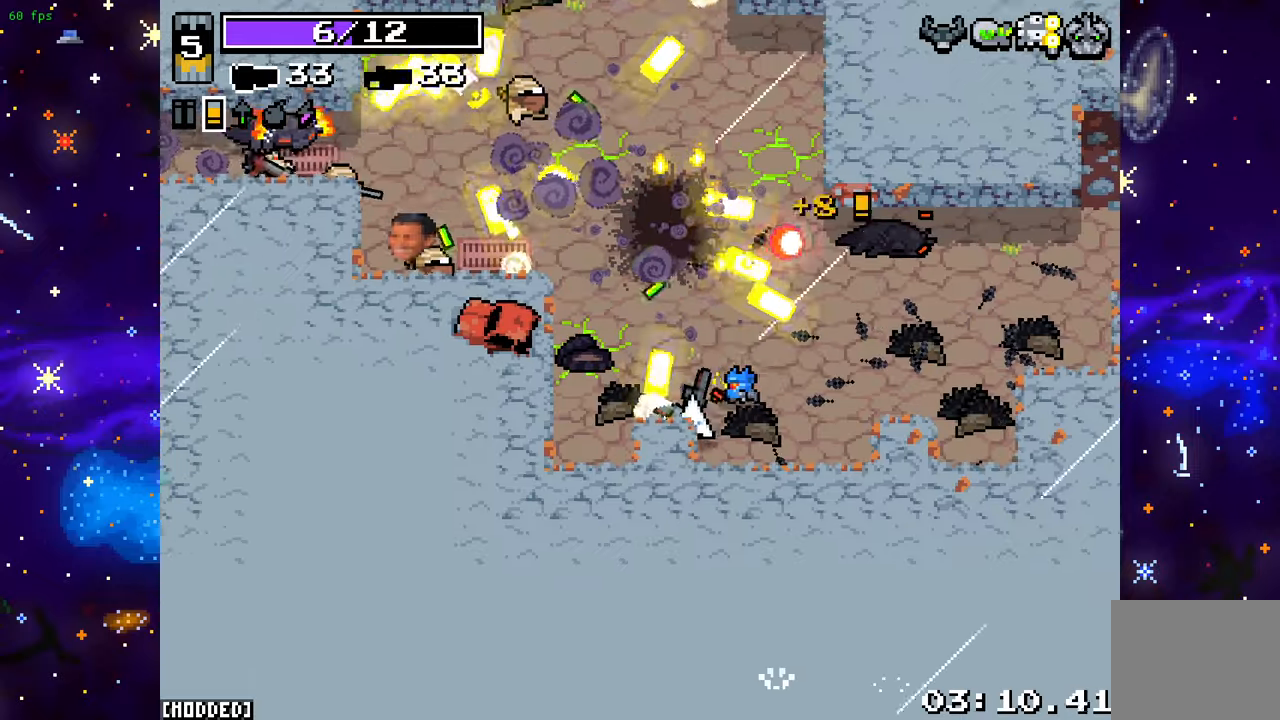
{"buttons": [], "left_stick": "up", "right_stick": "up-left", "events": [[83, "left_stick", "up-left"], [233, "left_stick", "up"]]}
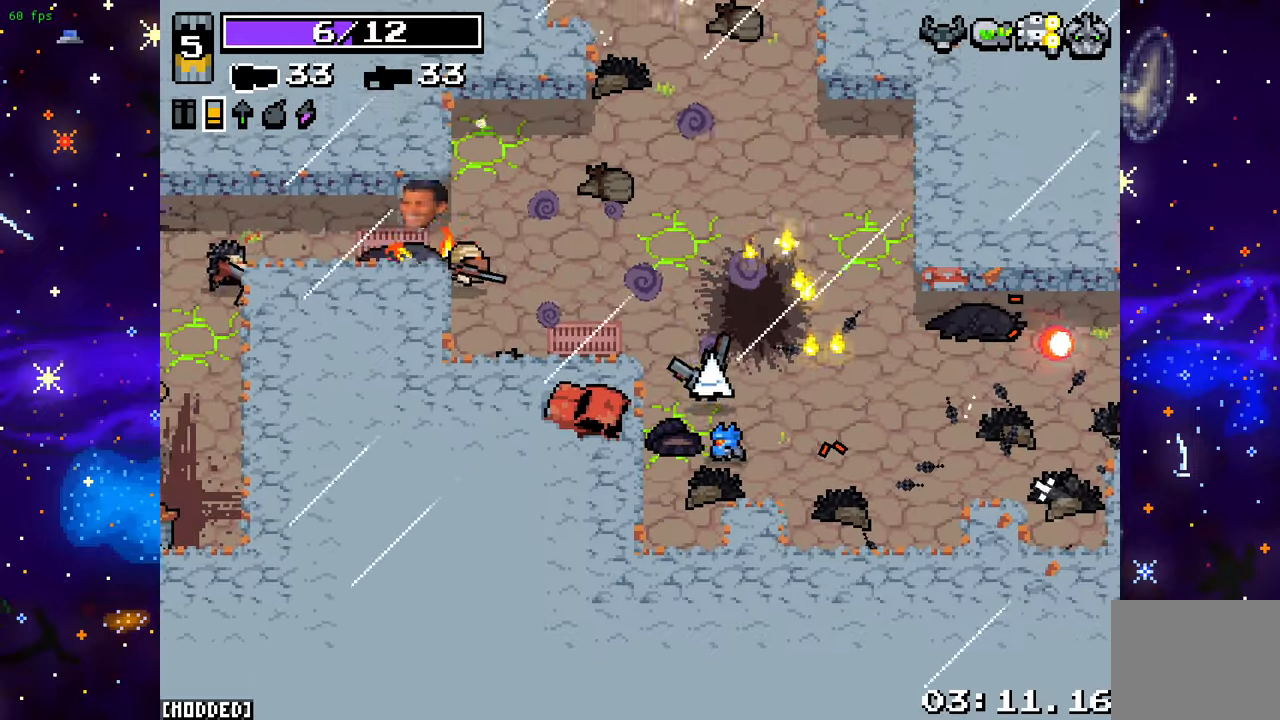
{"buttons": [], "left_stick": "left", "right_stick": "up-left", "events": [[50, "L2", "down"], [83, "left_stick", "center"], [133, "left_stick", "down"], [200, "L2", "up"], [300, "left_stick", "down-left"], [433, "left_stick", "left"]]}
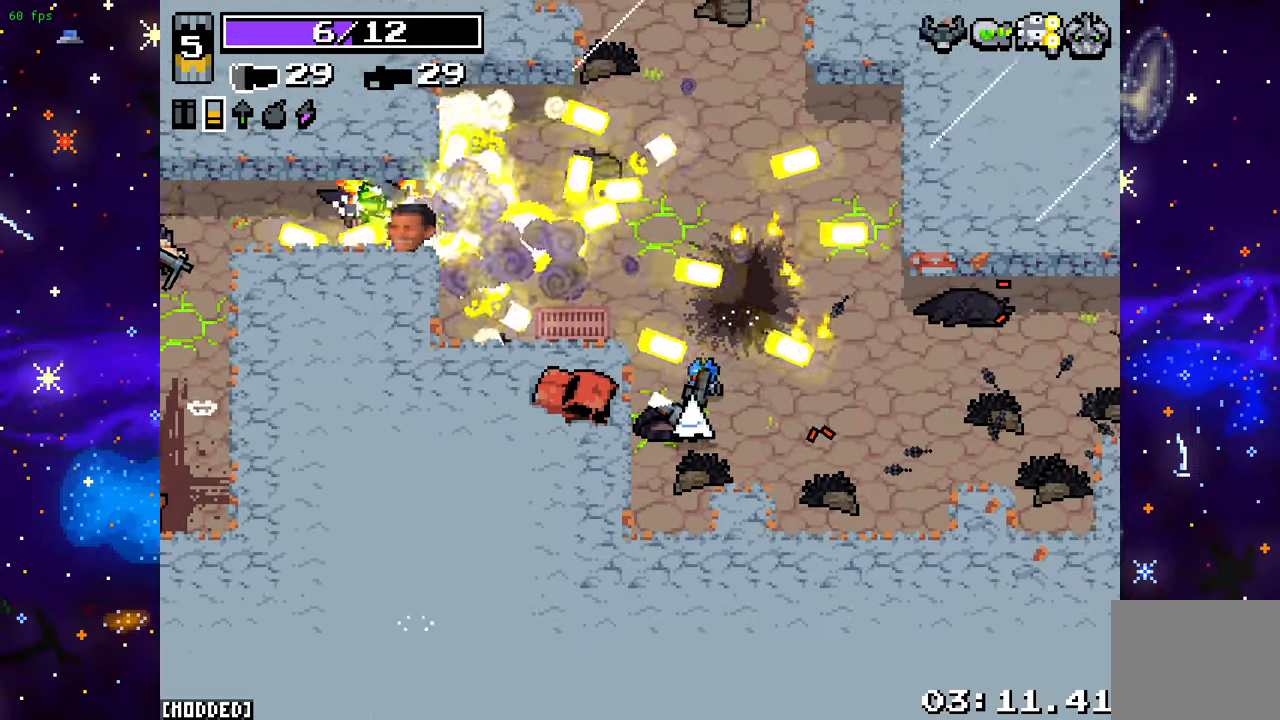
{"buttons": [], "left_stick": "up", "right_stick": "left", "events": [[17, "left_stick", "up-left"], [250, "left_stick", "up"], [250, "right_stick", "left"]]}
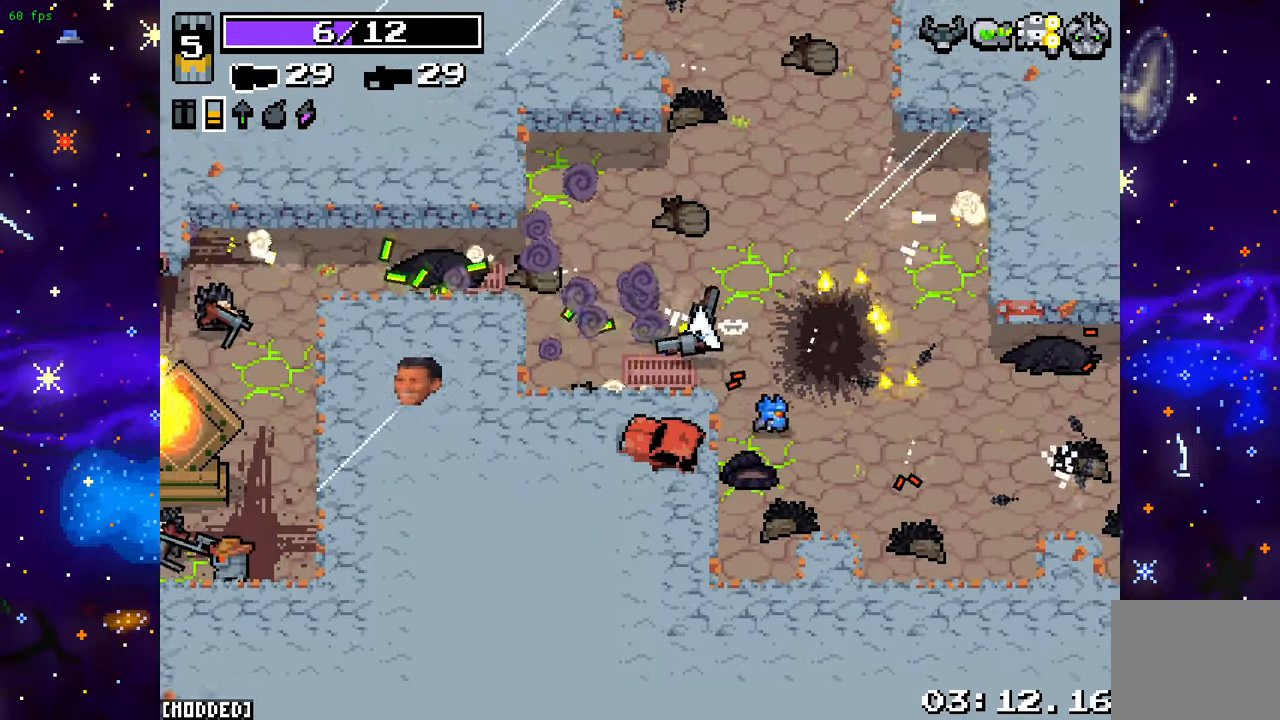
{"buttons": [], "left_stick": "down-left", "right_stick": "left", "events": [[33, "R2", "down"], [200, "R2", "up"], [317, "left_stick", "left"], [467, "left_stick", "down-left"]]}
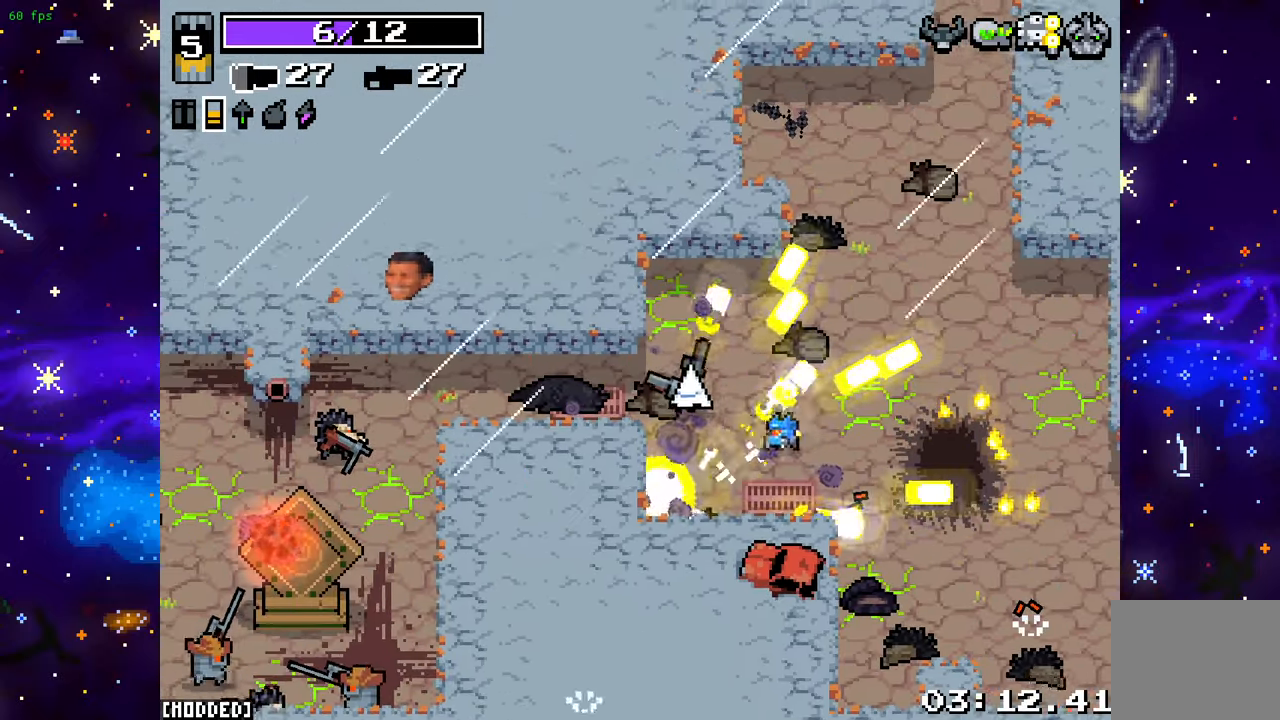
{"buttons": [], "left_stick": "up-left", "right_stick": "left", "events": [[233, "left_stick", "up-left"]]}
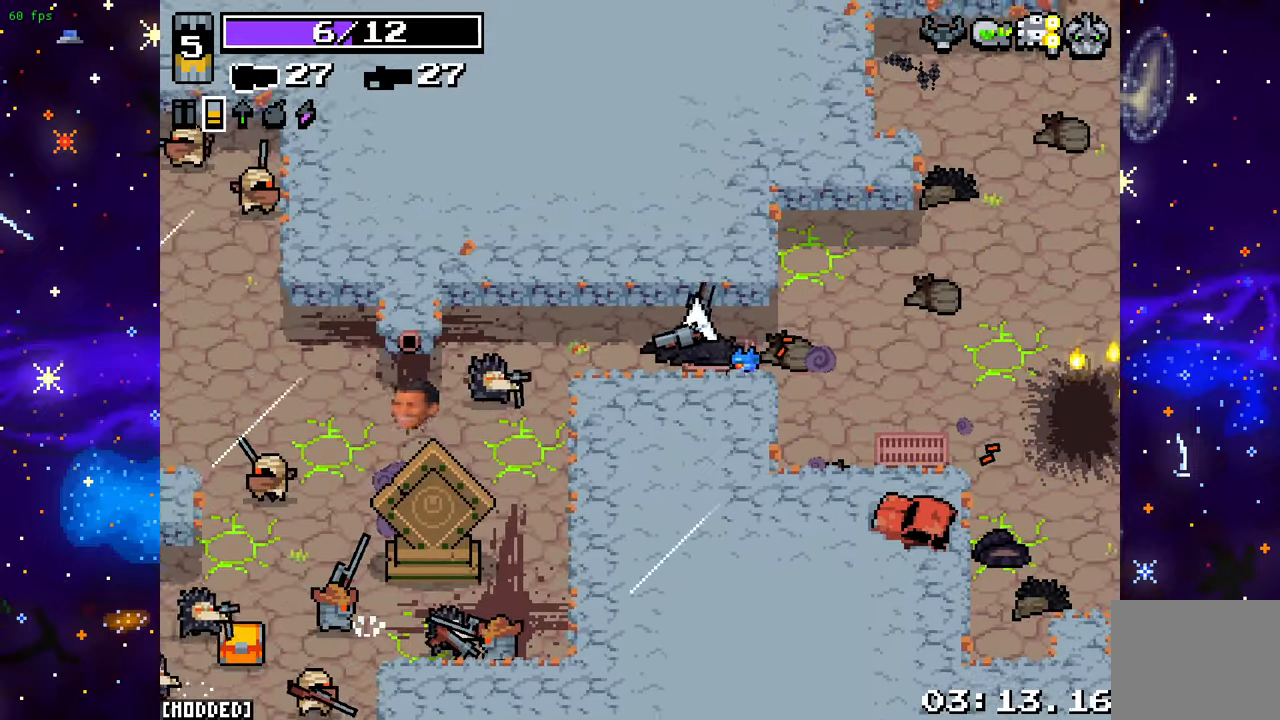
{"buttons": [], "left_stick": "up-left", "right_stick": "down-left", "events": [[67, "R2", "down"], [100, "left_stick", "up-right"], [200, "R2", "up"], [233, "left_stick", "down-right"], [350, "left_stick", "down-left"], [400, "right_stick", "down-left"], [417, "left_stick", "up-left"]]}
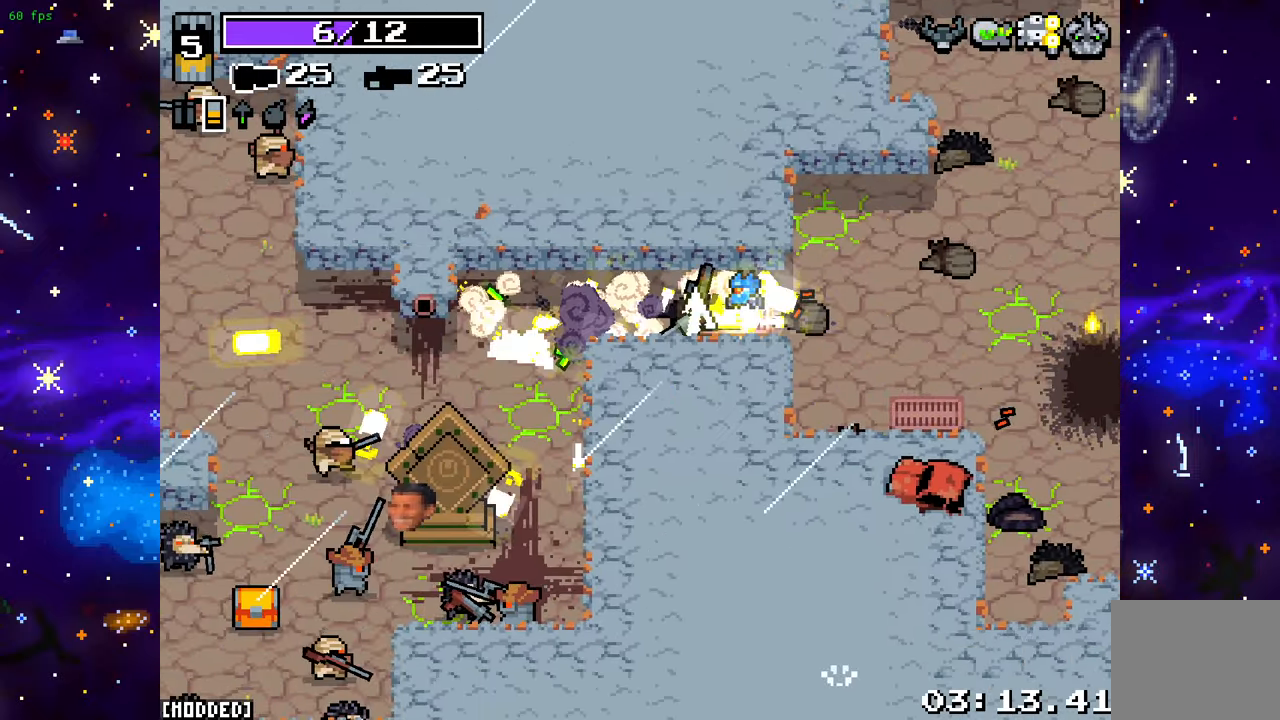
{"buttons": [], "left_stick": "up-right", "right_stick": "down-left", "events": [[333, "R2", "down"], [333, "left_stick", "up-right"], [483, "R2", "up"]]}
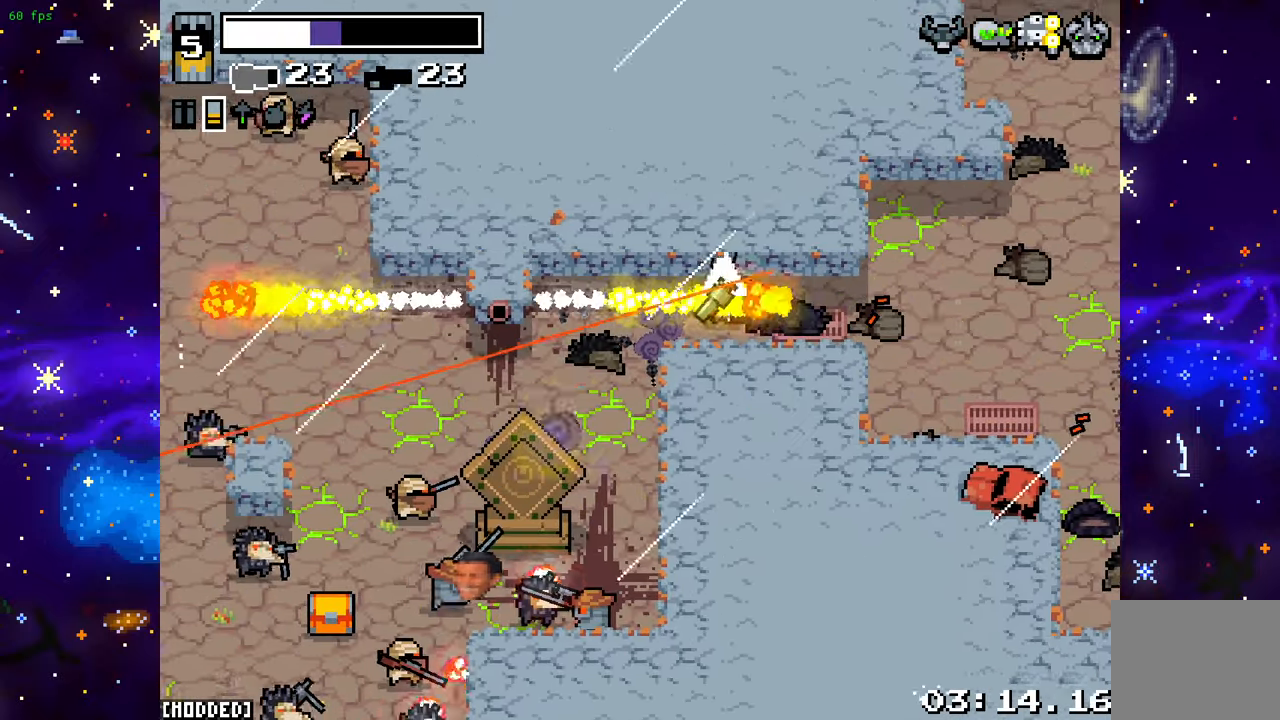
{"buttons": [], "left_stick": "down-right", "right_stick": "left", "events": [[17, "left_stick", "right"], [200, "left_stick", "down-right"], [317, "right_stick", "left"]]}
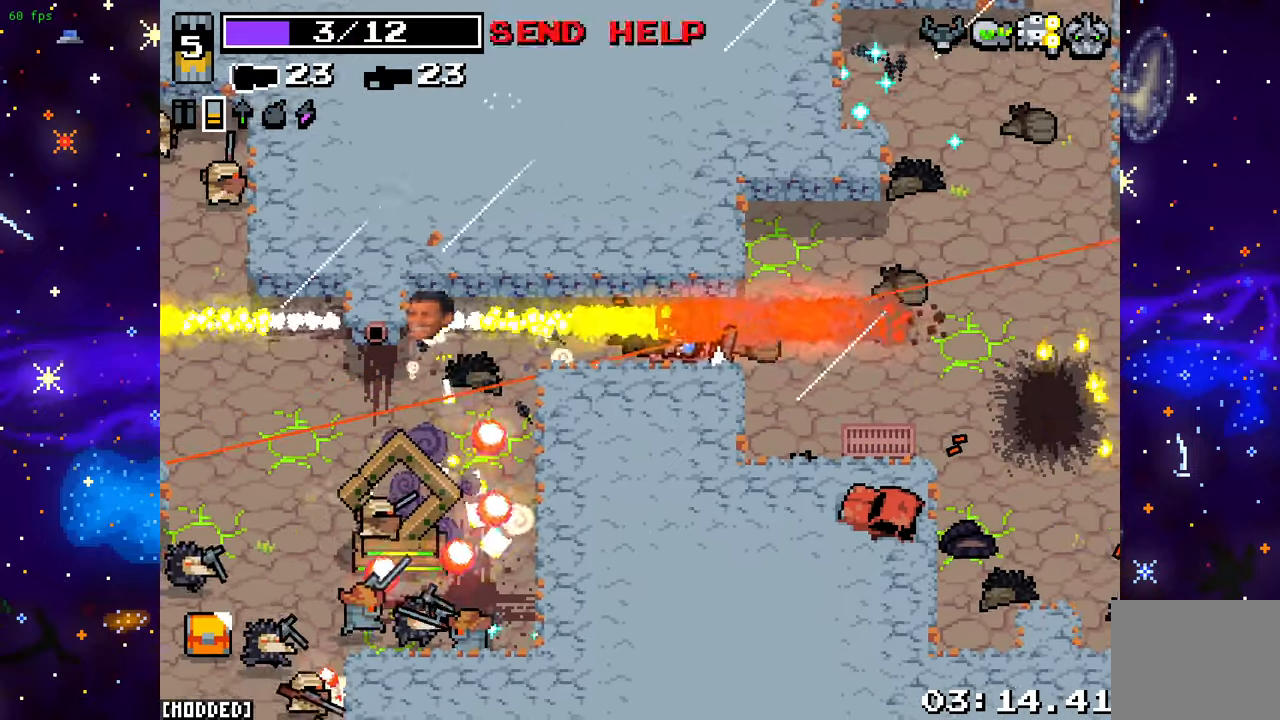
{"buttons": [], "left_stick": "down", "right_stick": "up-left", "events": [[367, "right_stick", "up-left"], [417, "left_stick", "down"]]}
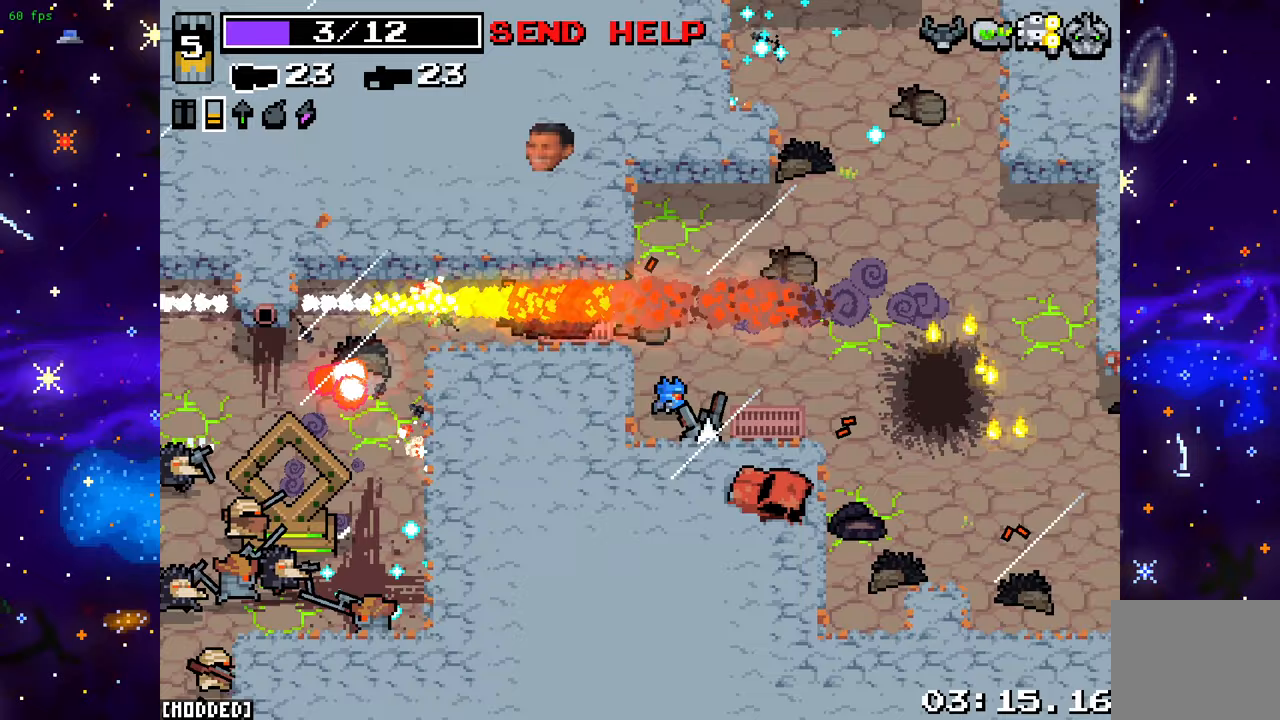
{"buttons": [], "left_stick": "right", "right_stick": "up", "events": [[33, "right_stick", "up"], [167, "left_stick", "right"]]}
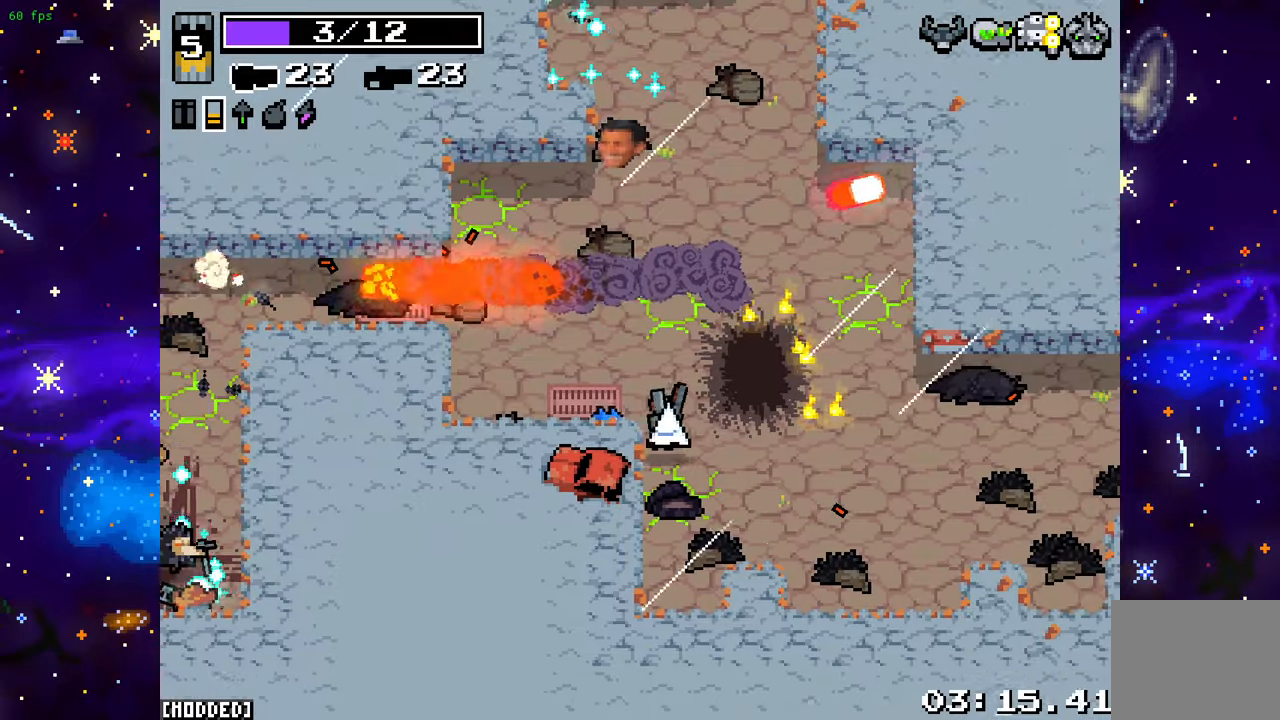
{"buttons": [], "left_stick": "down-left", "right_stick": "up-left", "events": [[17, "left_stick", "up-right"], [117, "L2", "down"], [200, "left_stick", "down-right"], [250, "right_stick", "up-left"], [267, "L2", "up"], [283, "left_stick", "down"], [417, "left_stick", "down-left"]]}
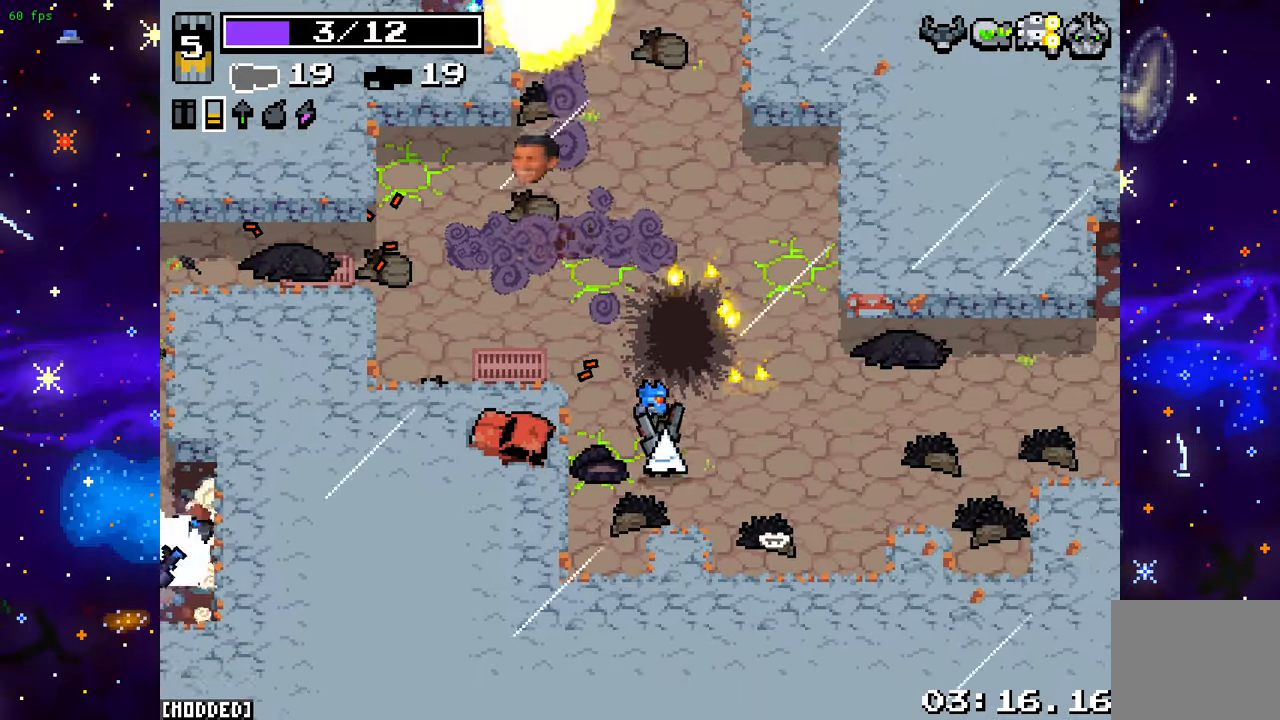
{"buttons": [], "left_stick": "up", "right_stick": "up-left", "events": [[33, "left_stick", "left"], [150, "left_stick", "up-left"], [283, "left_stick", "center"], [450, "left_stick", "up"]]}
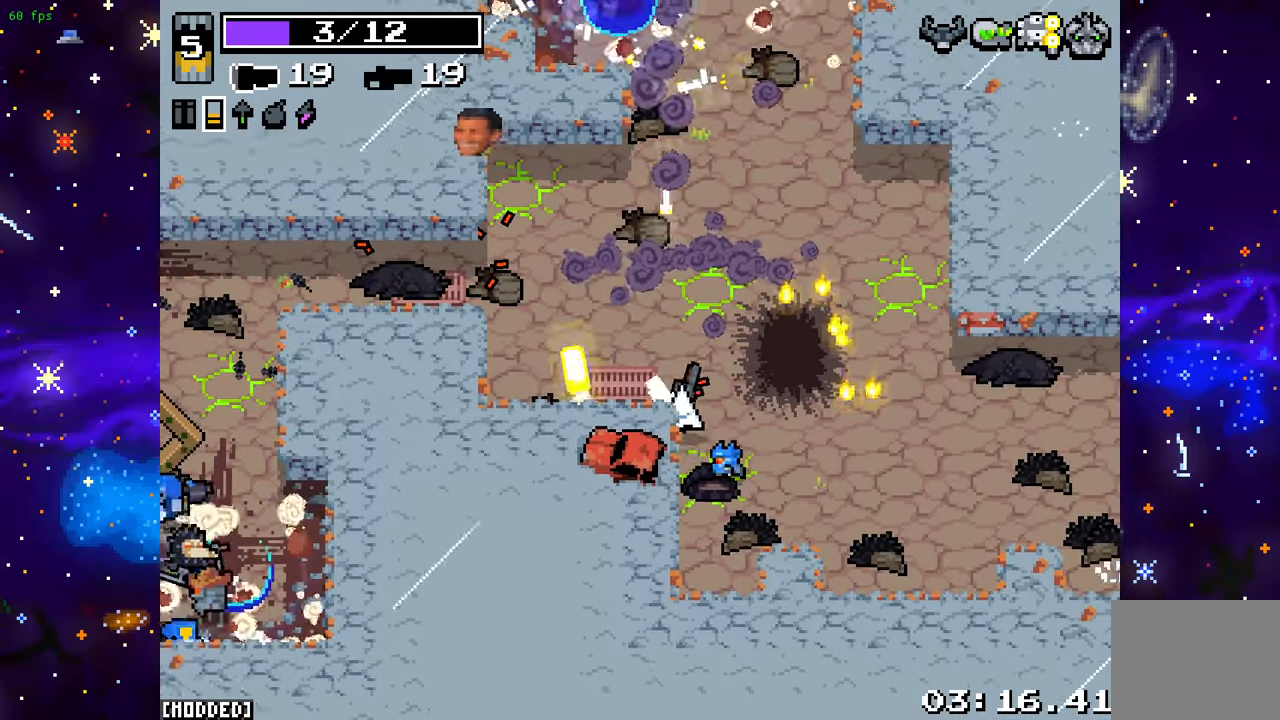
{"buttons": [], "left_stick": "up-right", "right_stick": "up-left", "events": [[83, "left_stick", "left"], [417, "left_stick", "up-right"]]}
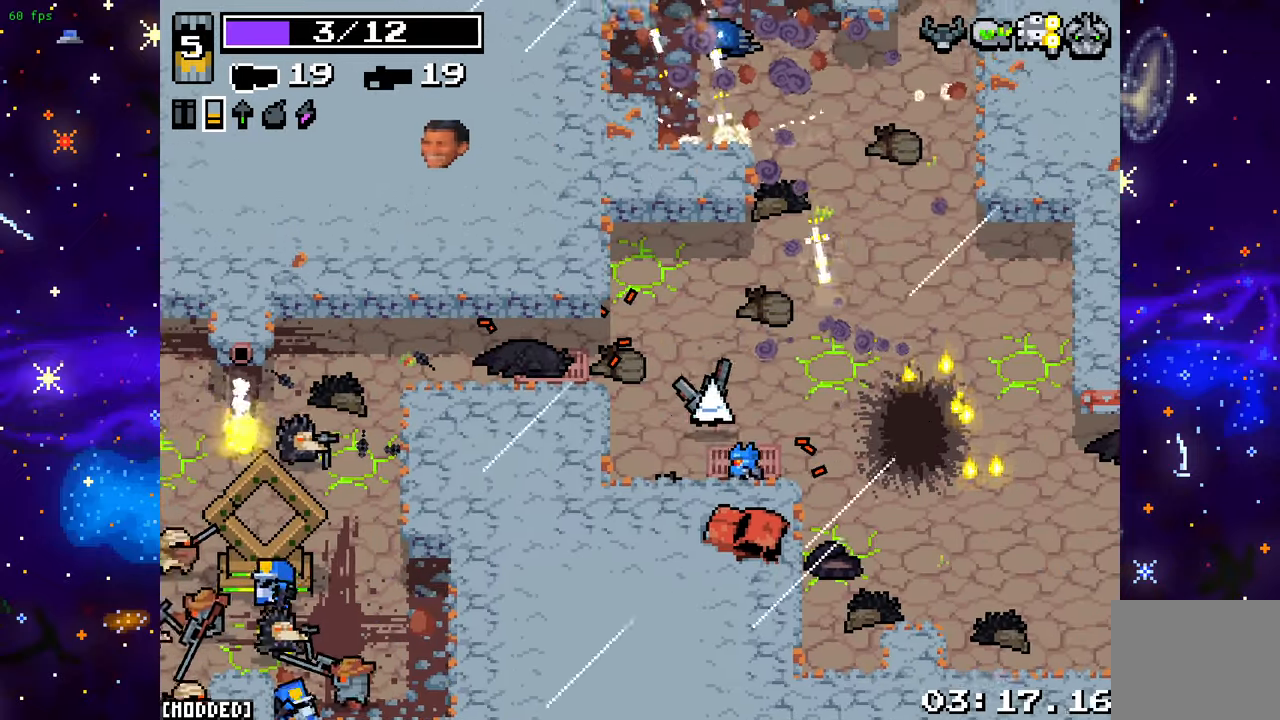
{"buttons": [], "left_stick": "up", "right_stick": "left", "events": [[317, "left_stick", "up"], [450, "right_stick", "left"]]}
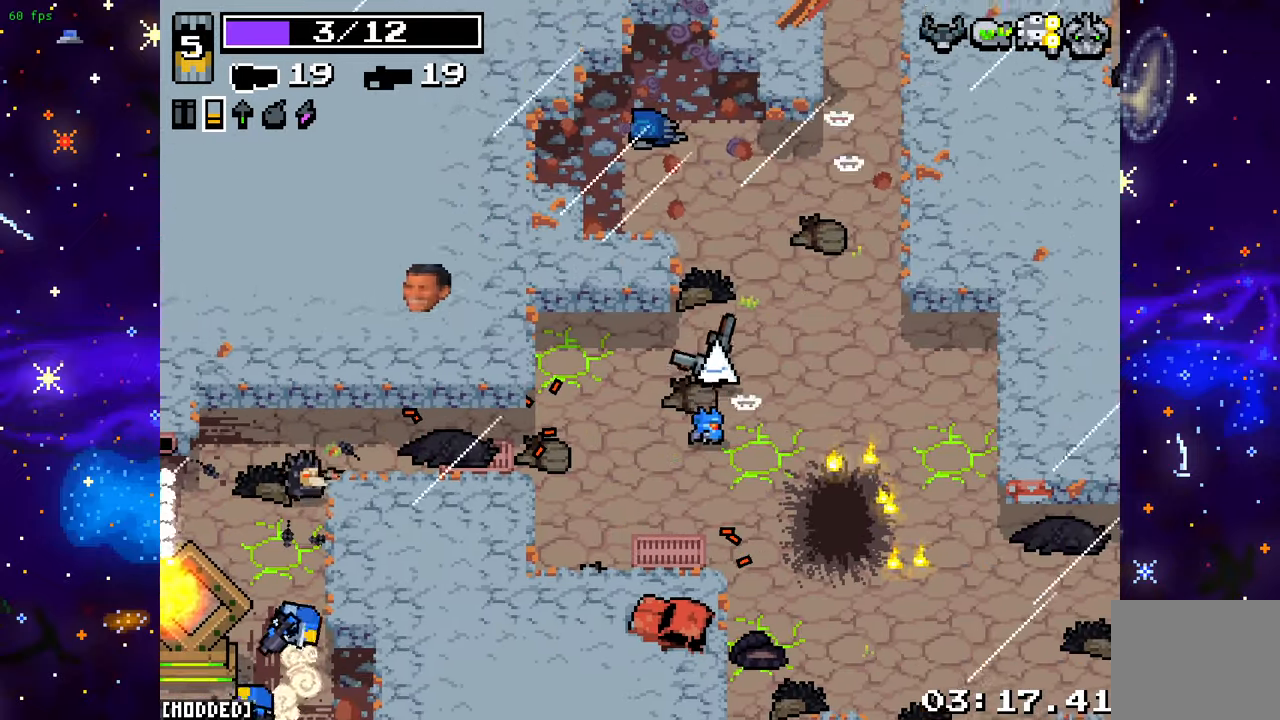
{"buttons": [], "left_stick": "up-left", "right_stick": "center", "events": [[267, "left_stick", "up-left"], [367, "right_stick", "down-left"], [467, "right_stick", "center"]]}
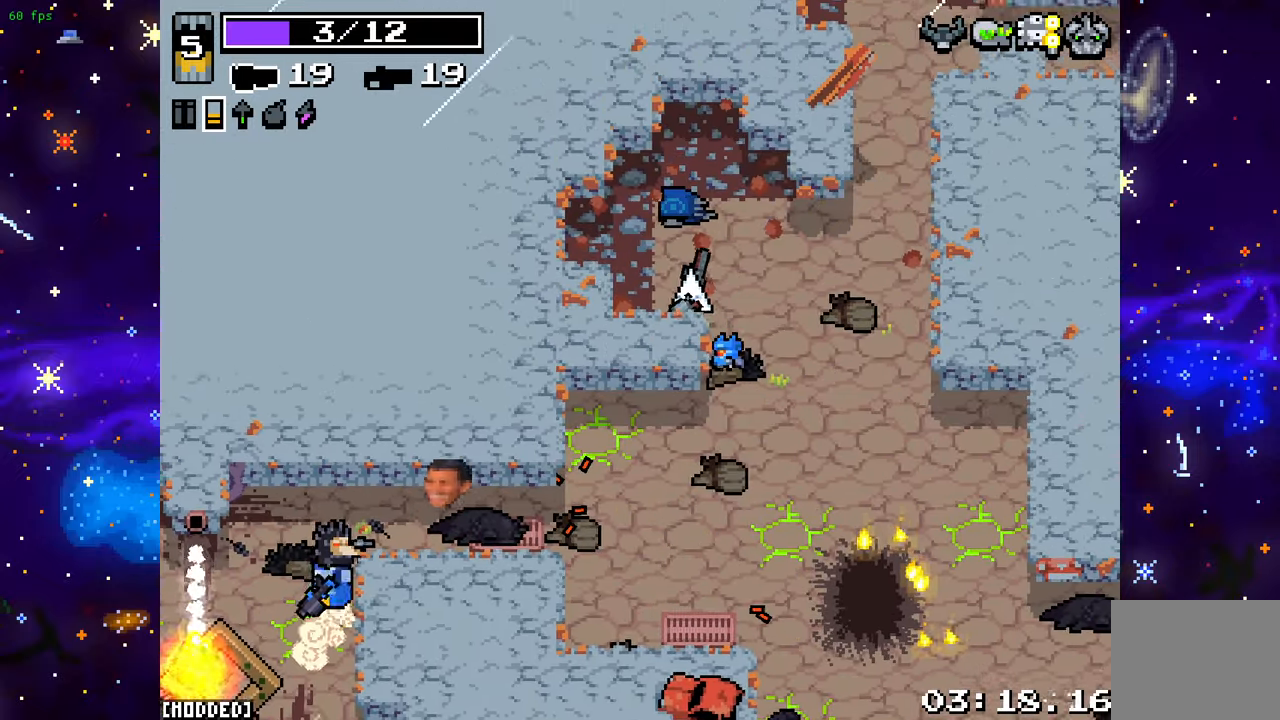
{"buttons": [], "left_stick": "center", "right_stick": "left", "events": [[217, "left_stick", "down-left"], [233, "right_stick", "left"], [433, "left_stick", "center"]]}
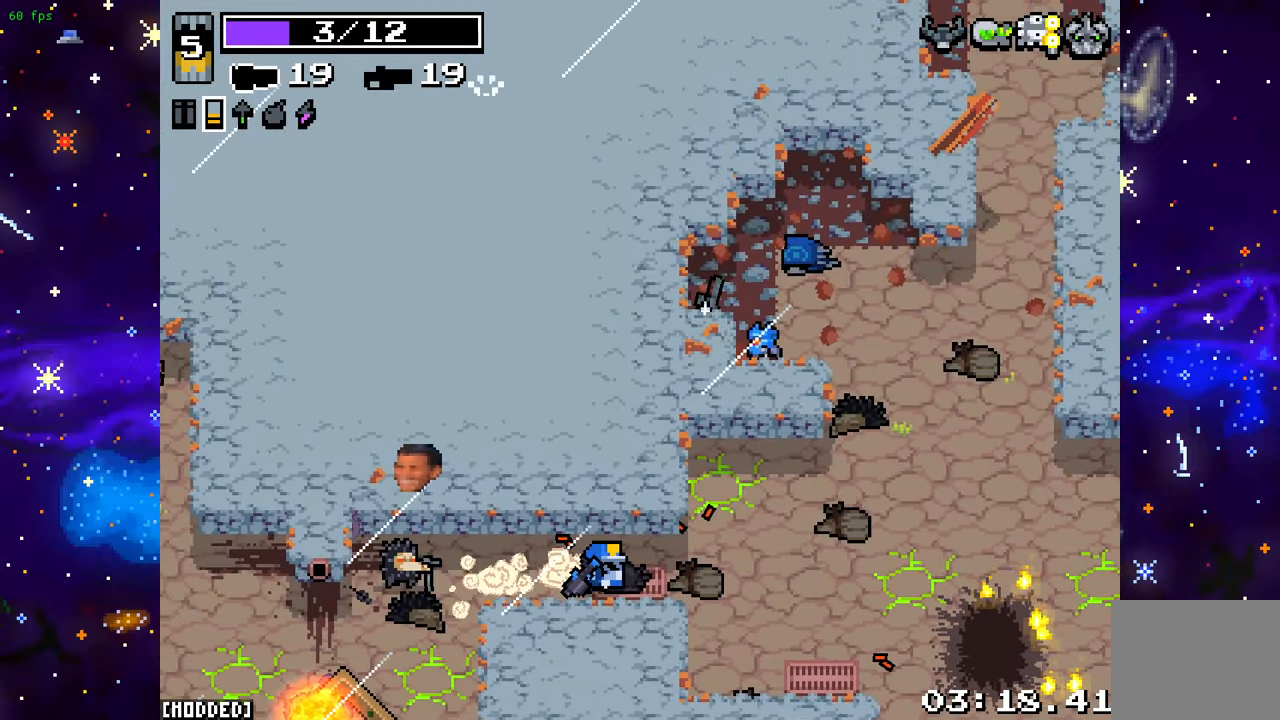
{"buttons": [], "left_stick": "down-right", "right_stick": "left", "events": [[83, "left_stick", "right"], [283, "left_stick", "down-right"]]}
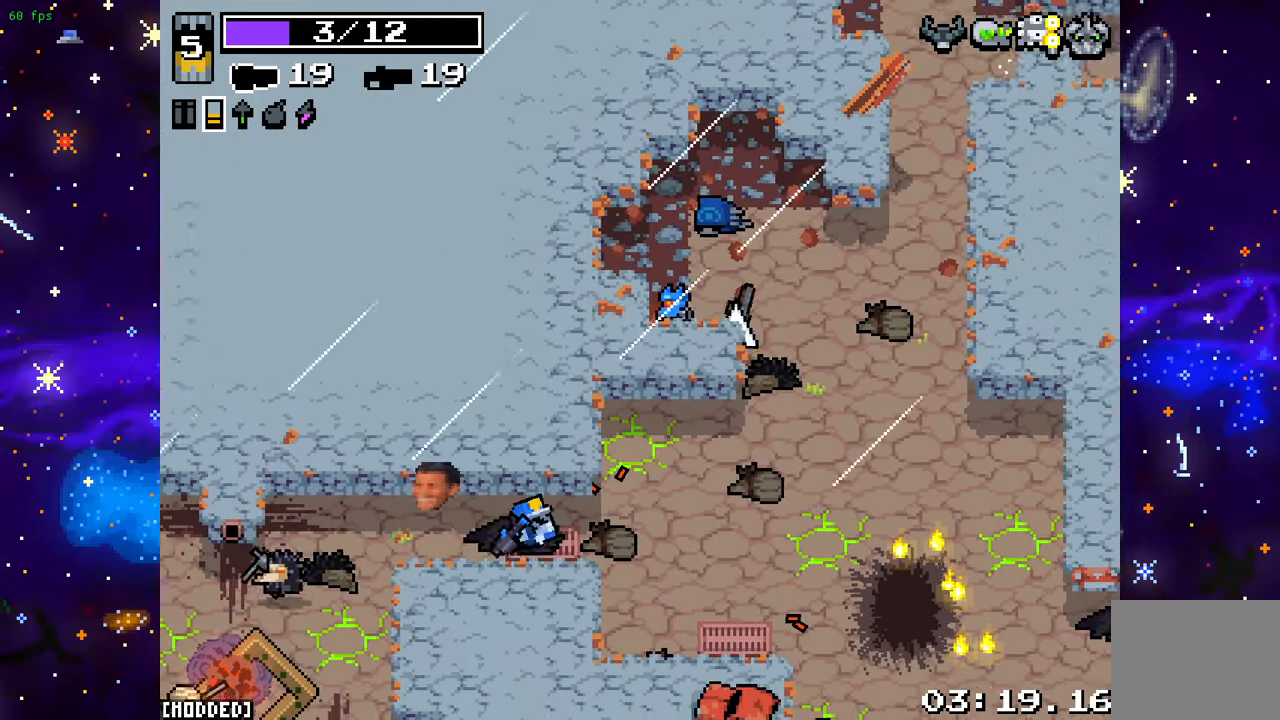
{"buttons": [], "left_stick": "down", "right_stick": "left", "events": [[367, "left_stick", "down"]]}
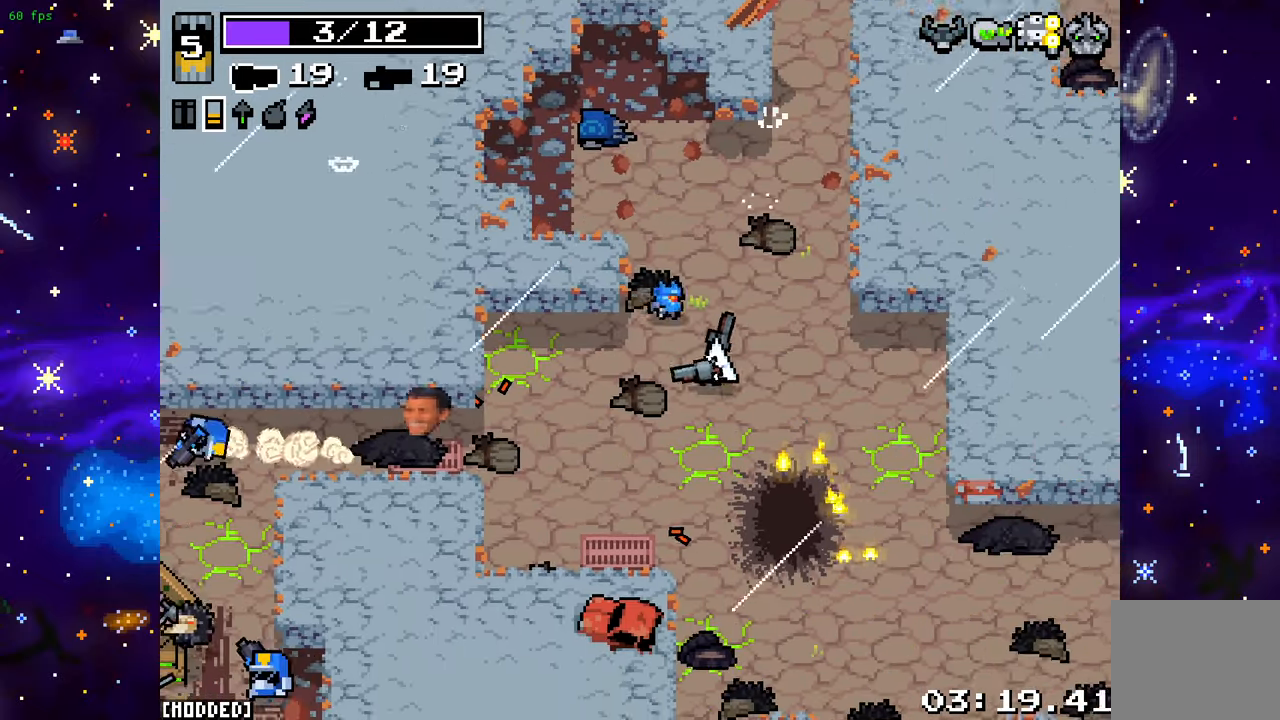
{"buttons": [], "left_stick": "down-right", "right_stick": "left", "events": [[183, "R2", "down"], [400, "R2", "up"], [483, "left_stick", "down-right"]]}
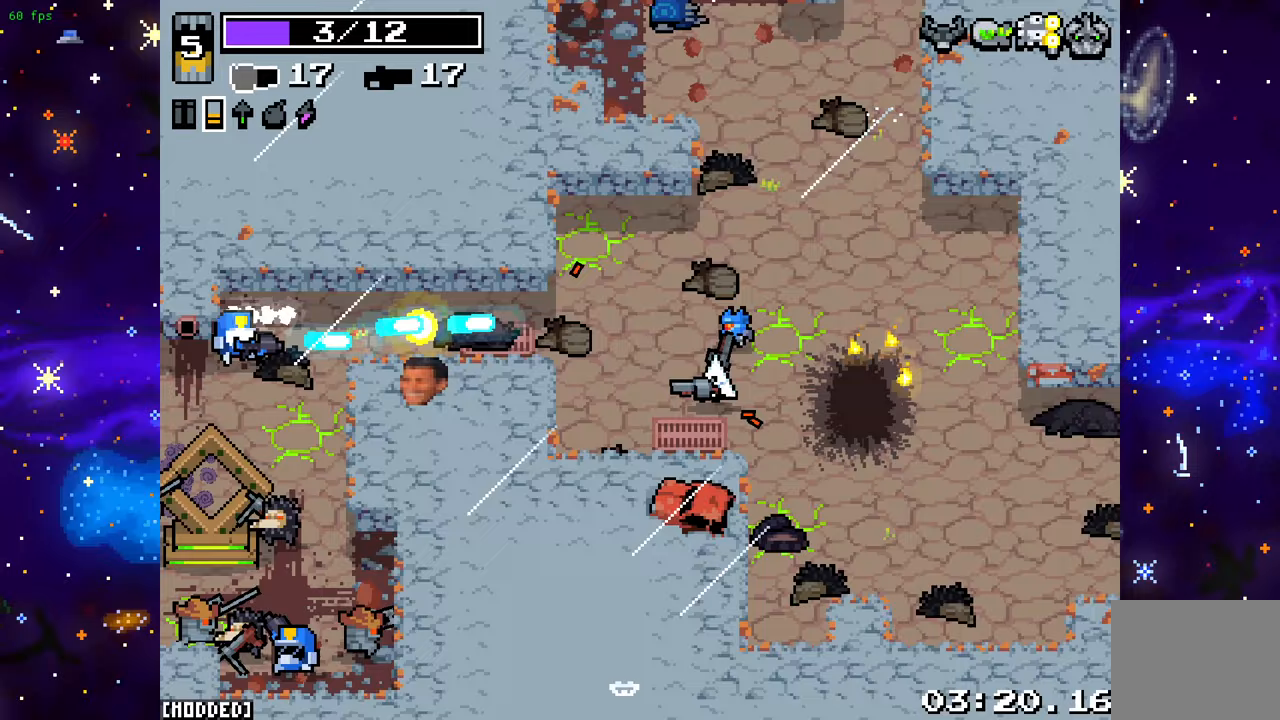
{"buttons": [], "left_stick": "down", "right_stick": "left", "events": [[267, "left_stick", "down"]]}
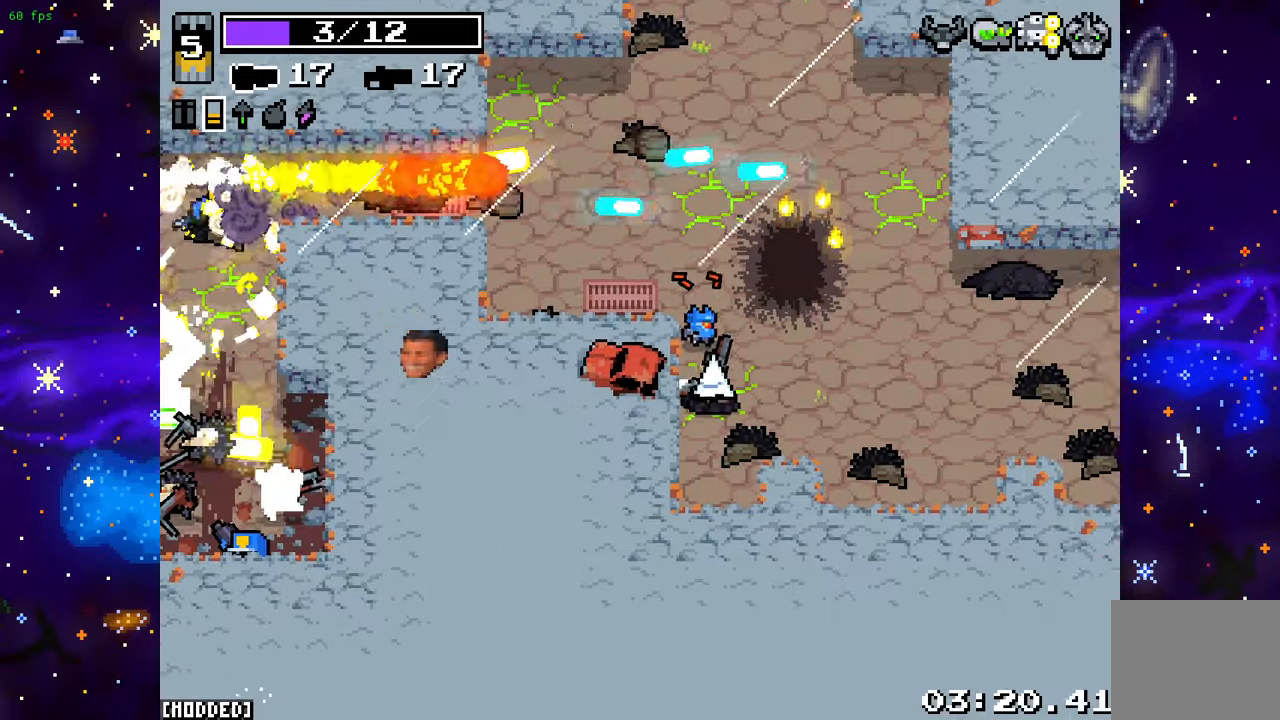
{"buttons": [], "left_stick": "up-left", "right_stick": "left", "events": [[33, "left_stick", "down-left"], [183, "left_stick", "left"], [283, "left_stick", "up-left"]]}
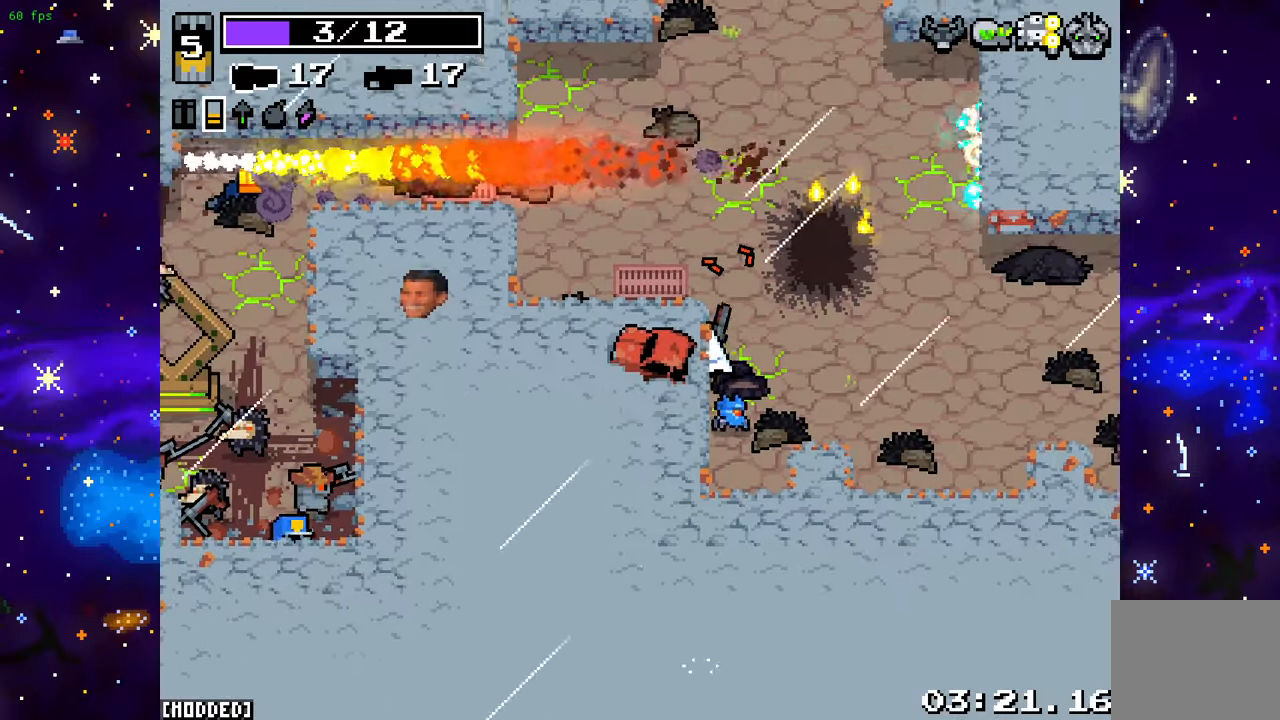
{"buttons": [], "left_stick": "left", "right_stick": "left", "events": [[133, "left_stick", "left"]]}
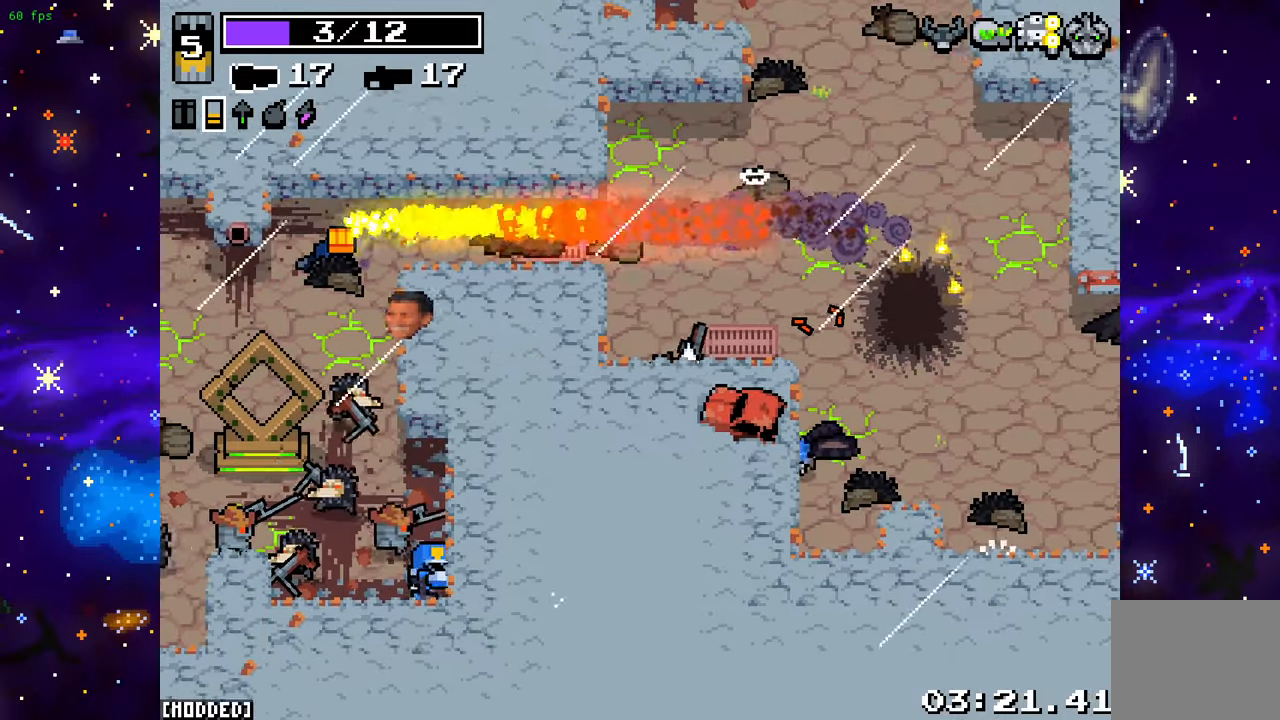
{"buttons": [], "left_stick": "up", "right_stick": "left", "events": [[283, "left_stick", "center"], [483, "left_stick", "up"]]}
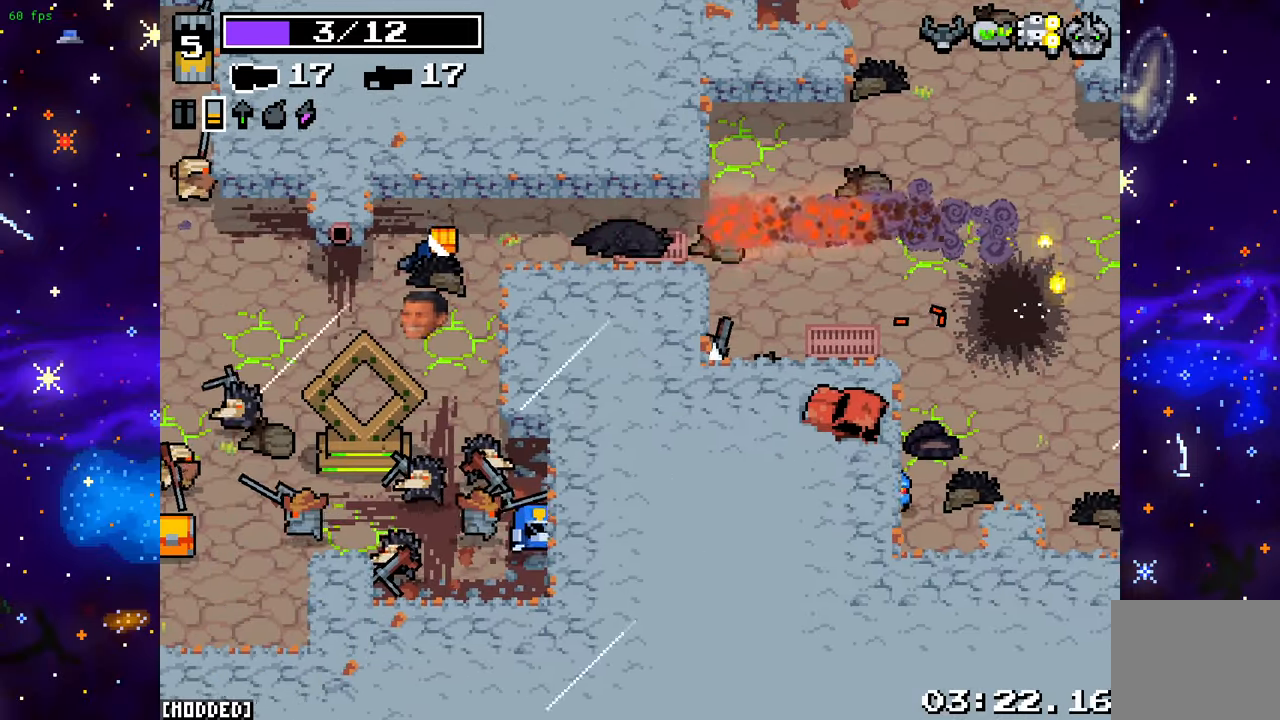
{"buttons": [], "left_stick": "left", "right_stick": "left", "events": [[133, "left_stick", "up-left"], [250, "left_stick", "left"]]}
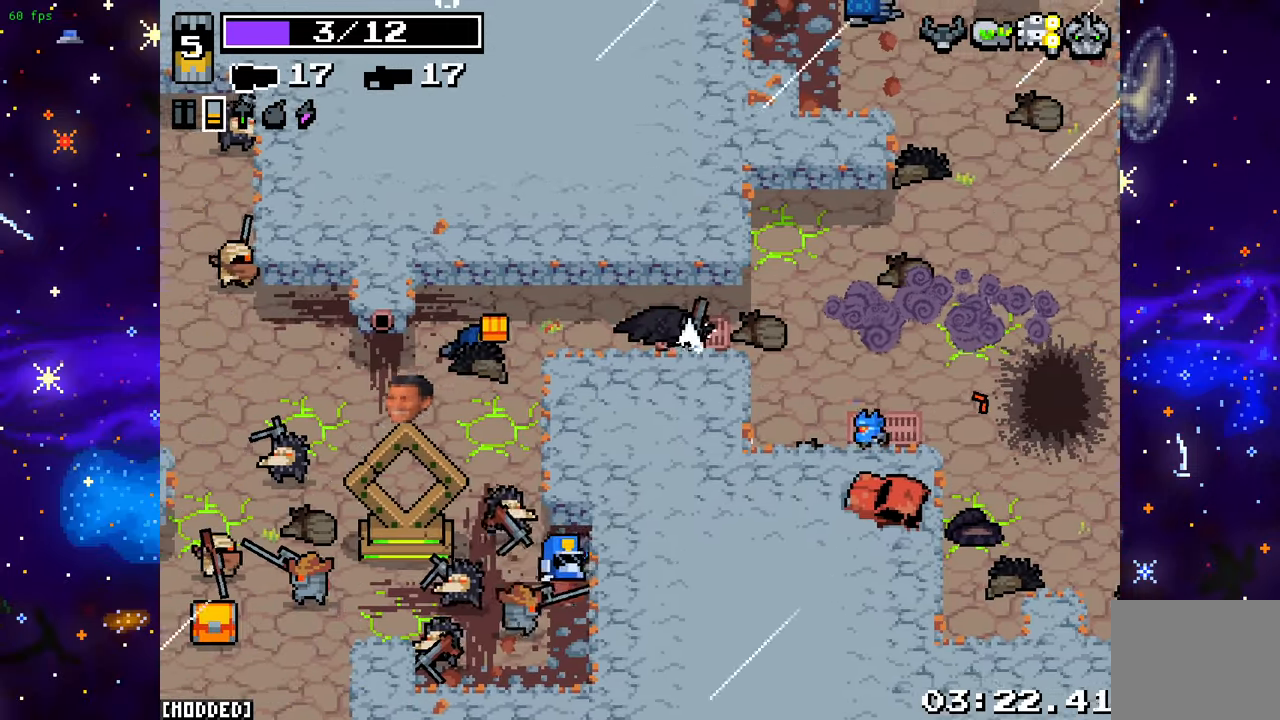
{"buttons": ["R2"], "left_stick": "up-right", "right_stick": "down-left", "events": [[233, "right_stick", "down-left"], [250, "left_stick", "up-left"], [450, "R2", "down"], [450, "left_stick", "up-right"]]}
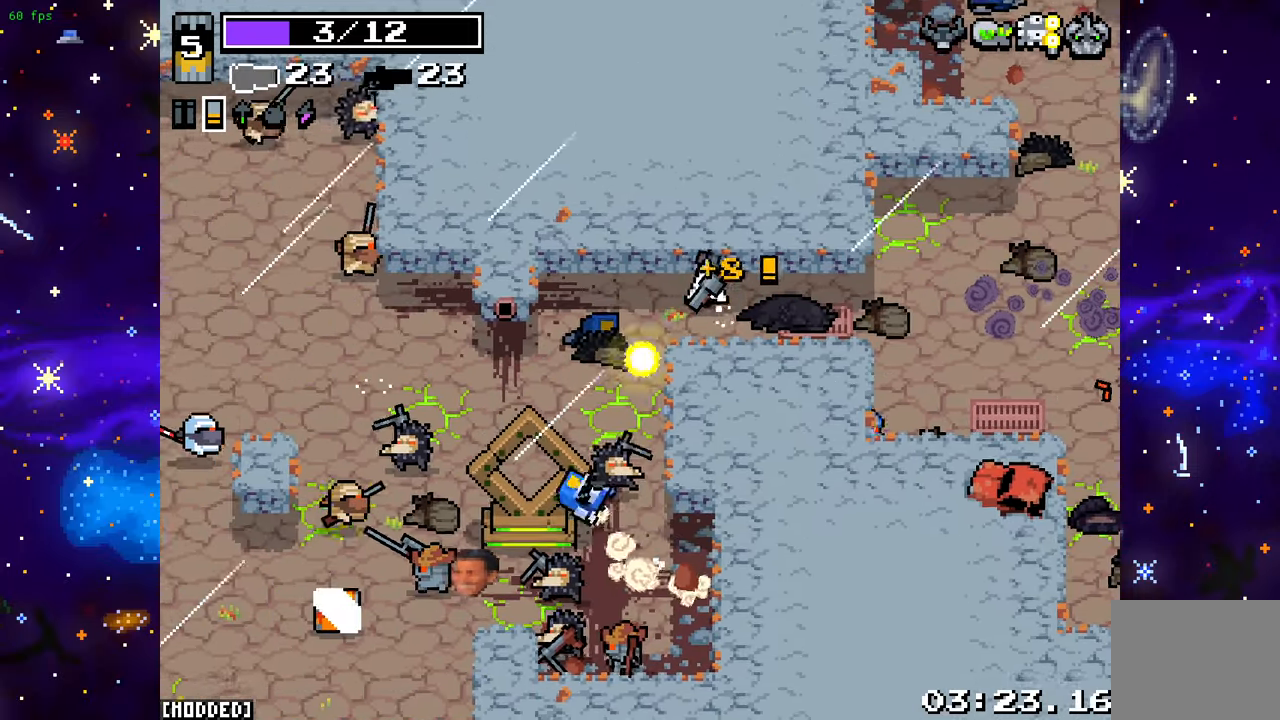
{"buttons": [], "left_stick": "down-right", "right_stick": "down-left", "events": [[33, "left_stick", "right"], [133, "R2", "up"], [150, "left_stick", "down-right"]]}
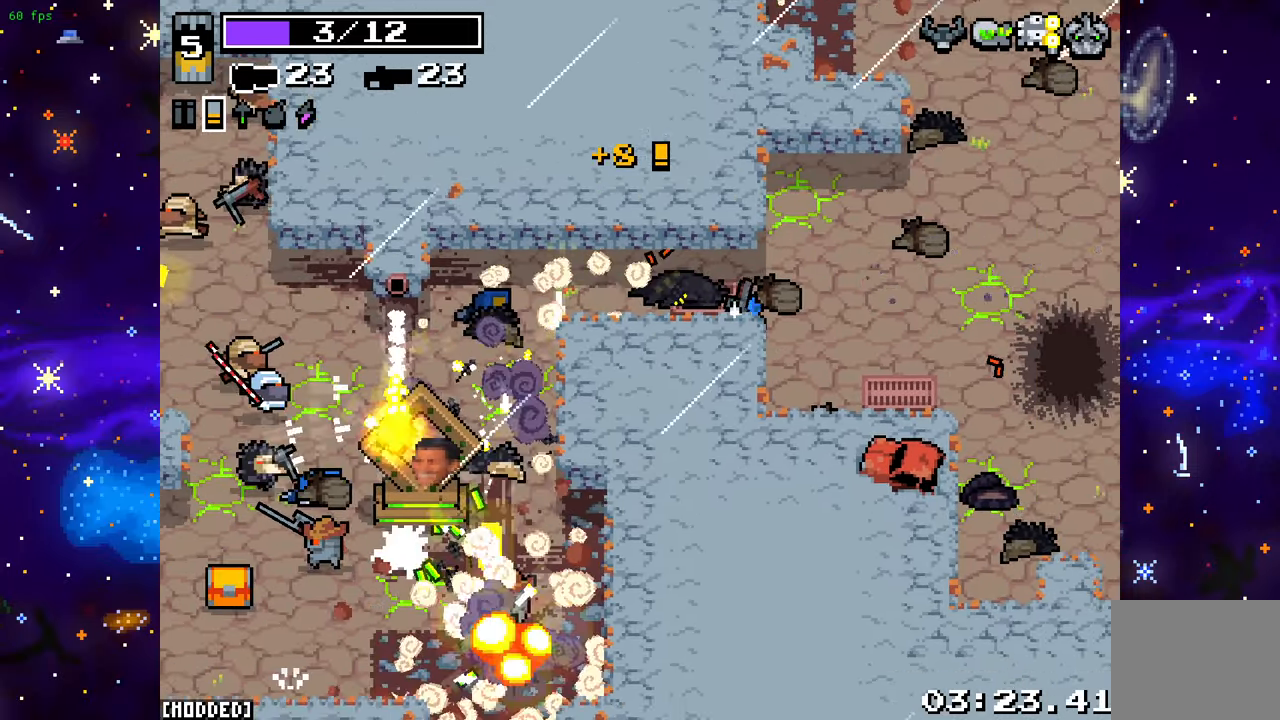
{"buttons": [], "left_stick": "down", "right_stick": "left", "events": [[33, "right_stick", "left"], [283, "left_stick", "down"]]}
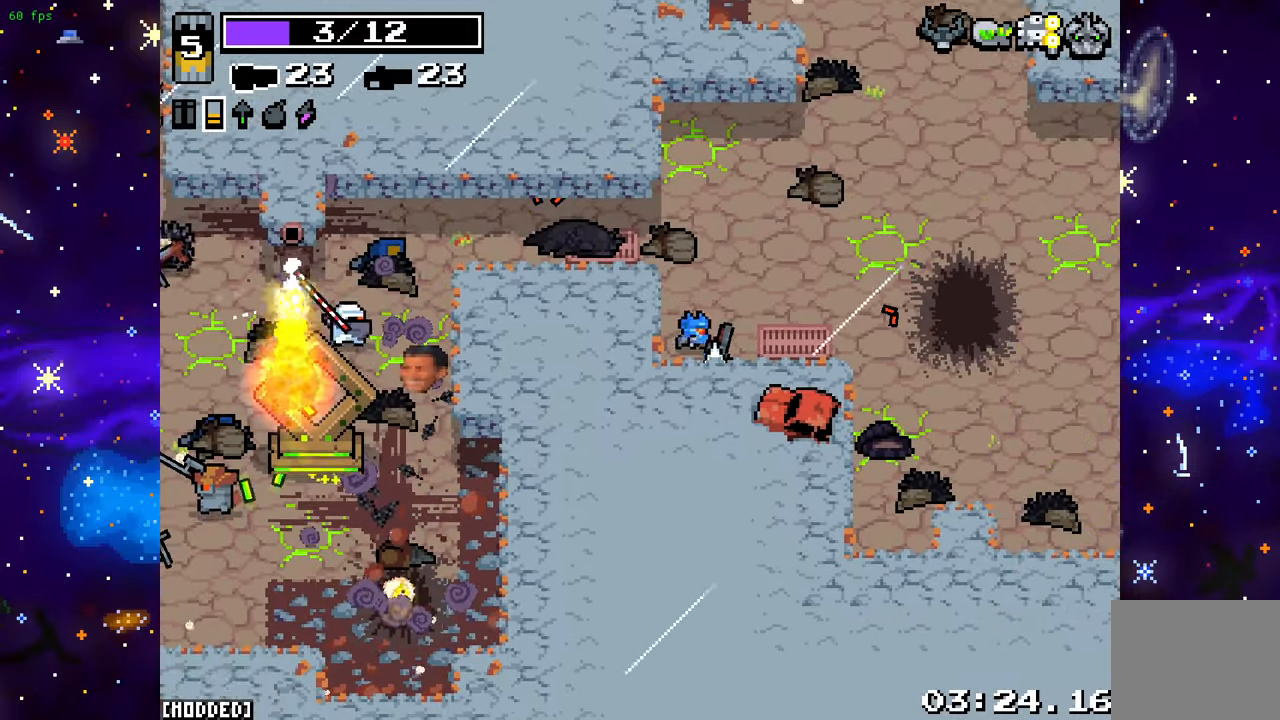
{"buttons": [], "left_stick": "up", "right_stick": "left", "events": [[33, "left_stick", "center"], [333, "left_stick", "up"]]}
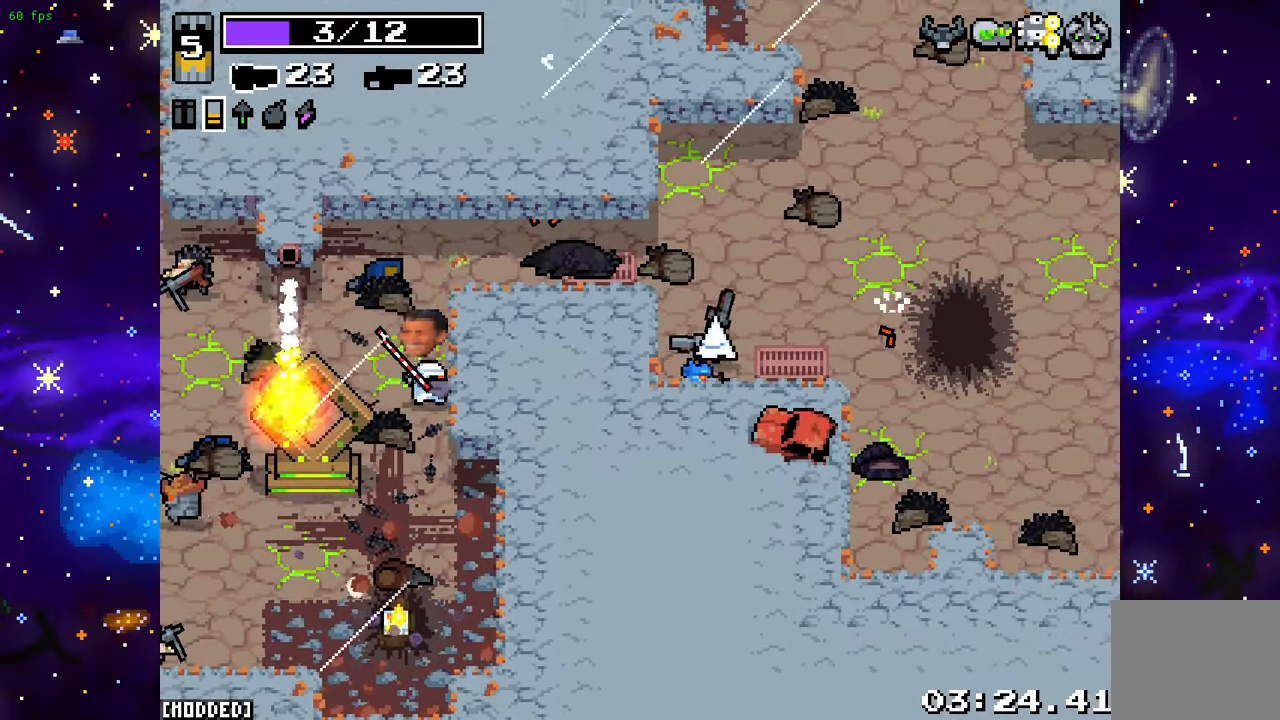
{"buttons": [], "left_stick": "up", "right_stick": "up-left", "events": [[200, "left_stick", "down-left"], [333, "right_stick", "up-left"], [417, "left_stick", "up"]]}